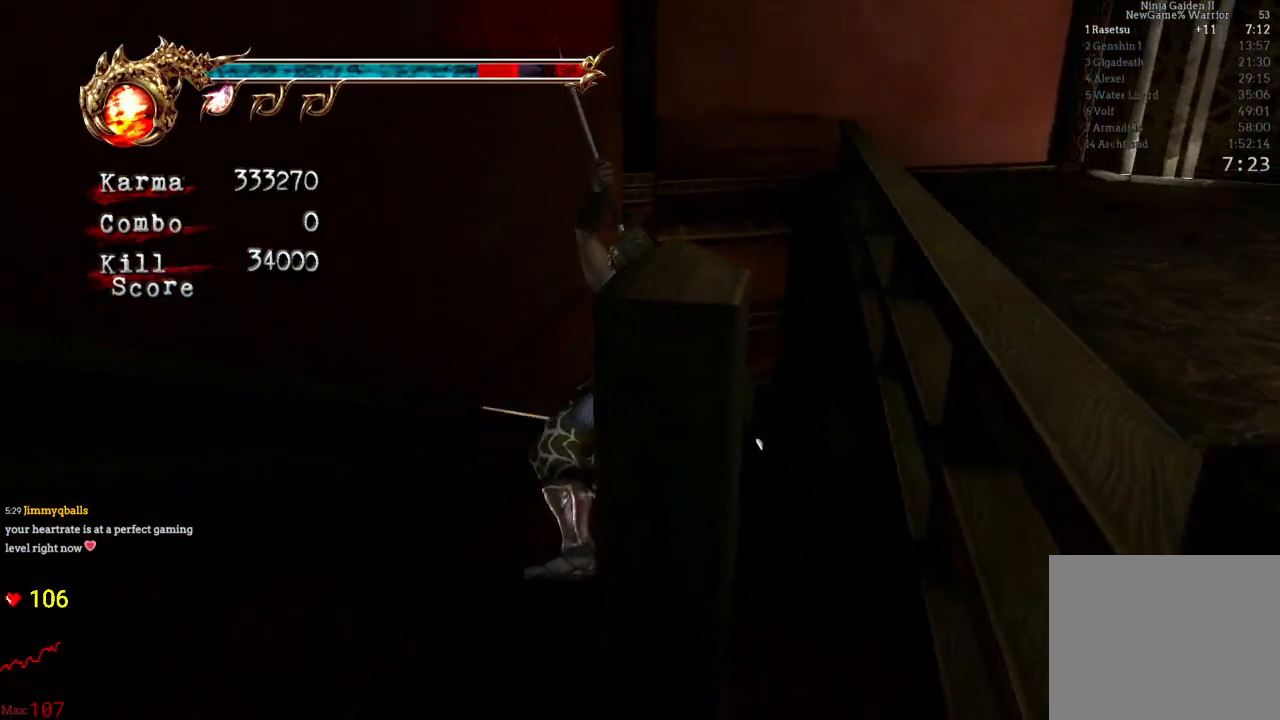
Gameplay with a controller (Xbox layout); each line is a JSON object with the inputs held at the frame after it. "events" lists button and stick changes between this image and that frame as [ms after this image, input, new state], when the widget could be followed in between. Not read: L3 R3.
{"buttons": [], "left_stick": "down", "right_stick": "center", "events": [[33, "left_stick", "center"], [283, "L2", "up"], [350, "left_stick", "down"]]}
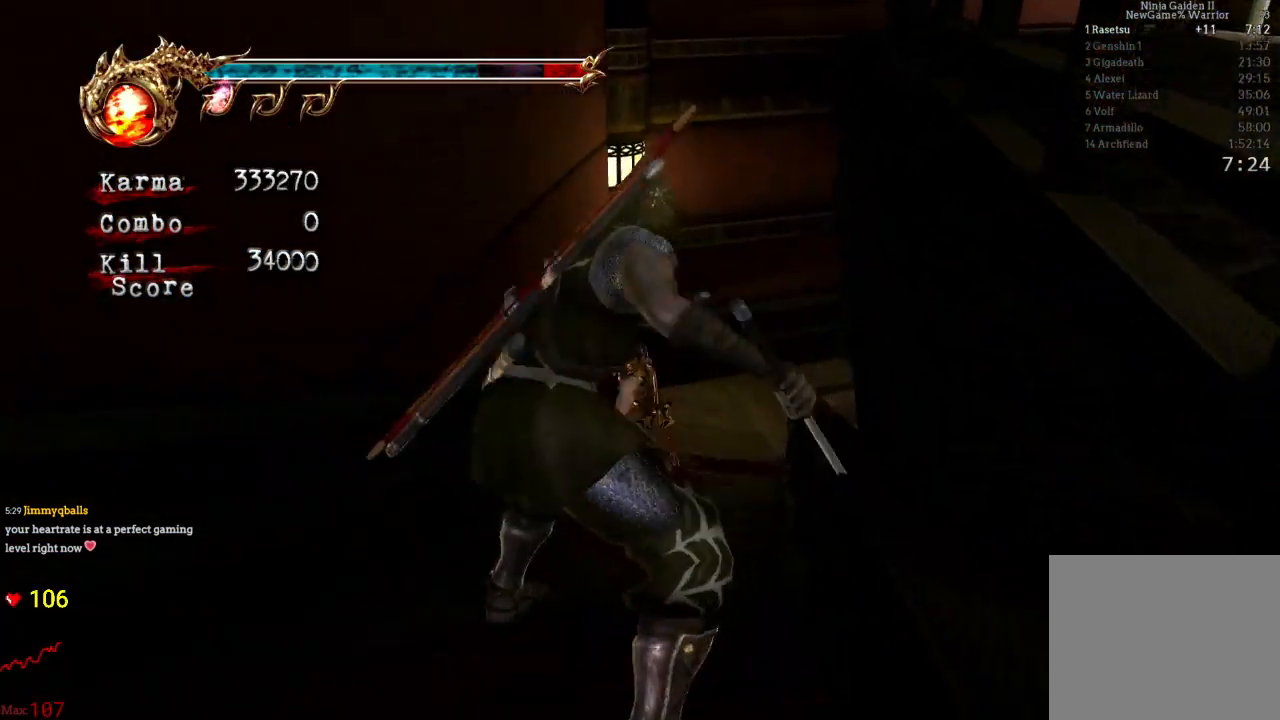
{"buttons": ["A"], "left_stick": "down", "right_stick": "center", "events": [[433, "A", "down"]]}
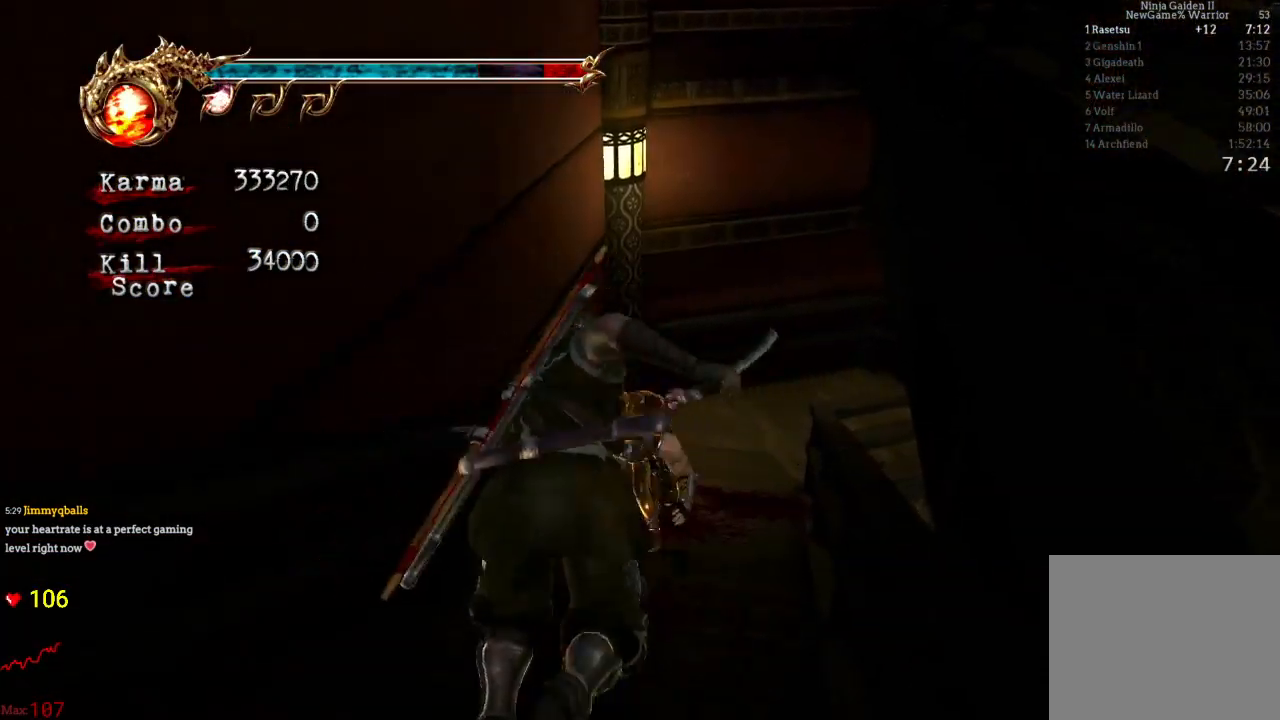
{"buttons": [], "left_stick": "center", "right_stick": "center", "events": [[50, "A", "up"], [133, "X", "down"], [250, "X", "up"], [300, "X", "down"], [350, "left_stick", "center"], [417, "X", "up"]]}
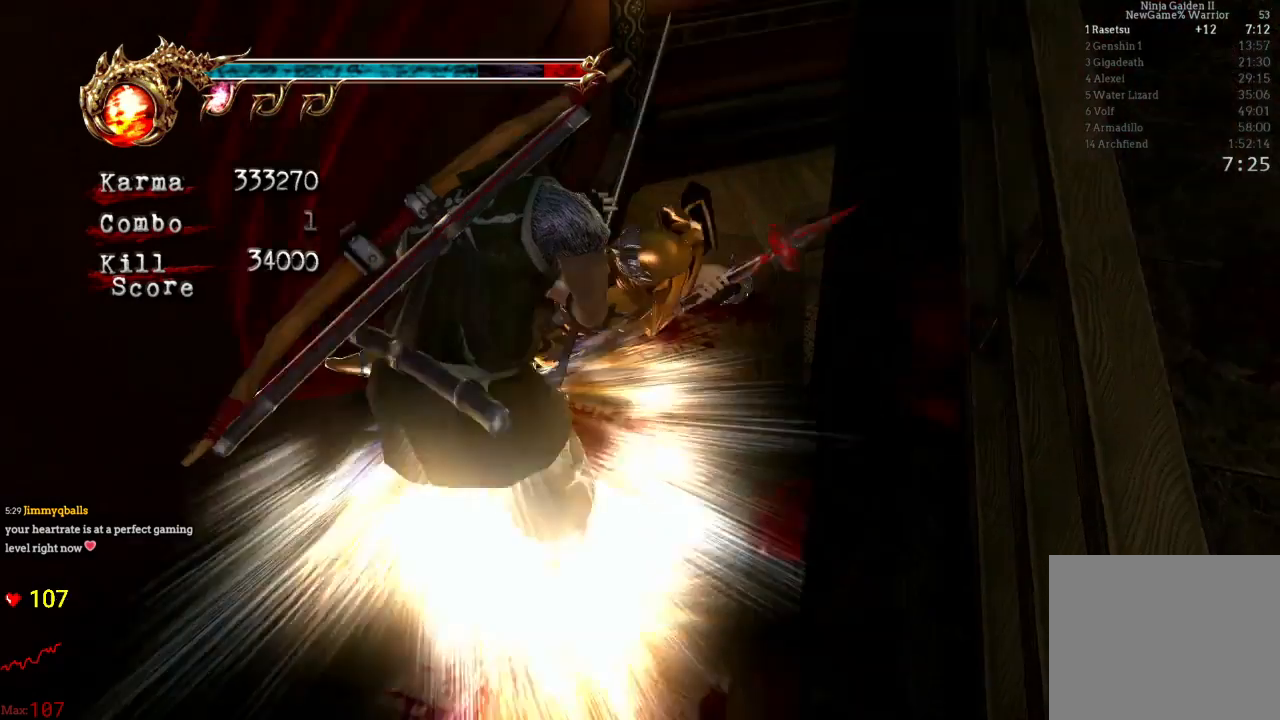
{"buttons": [], "left_stick": "down", "right_stick": "center", "events": [[467, "left_stick", "down"]]}
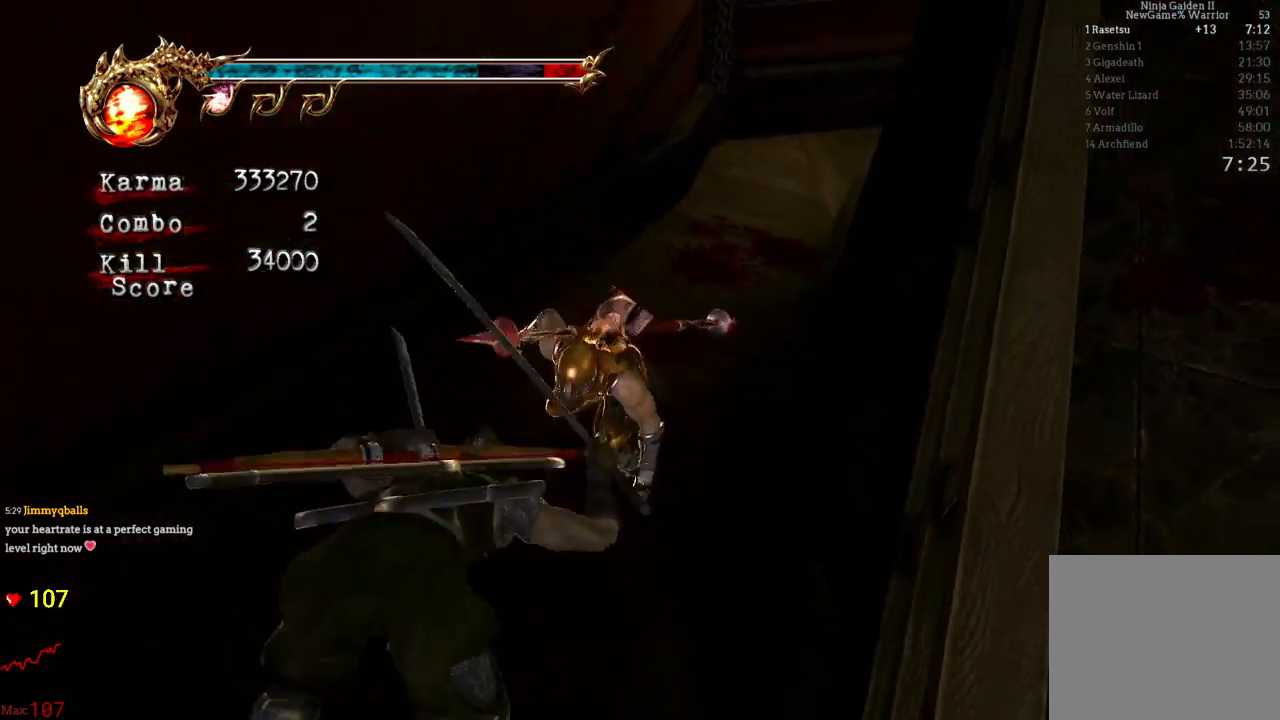
{"buttons": [], "left_stick": "down", "right_stick": "center", "events": [[83, "A", "down"], [383, "A", "up"]]}
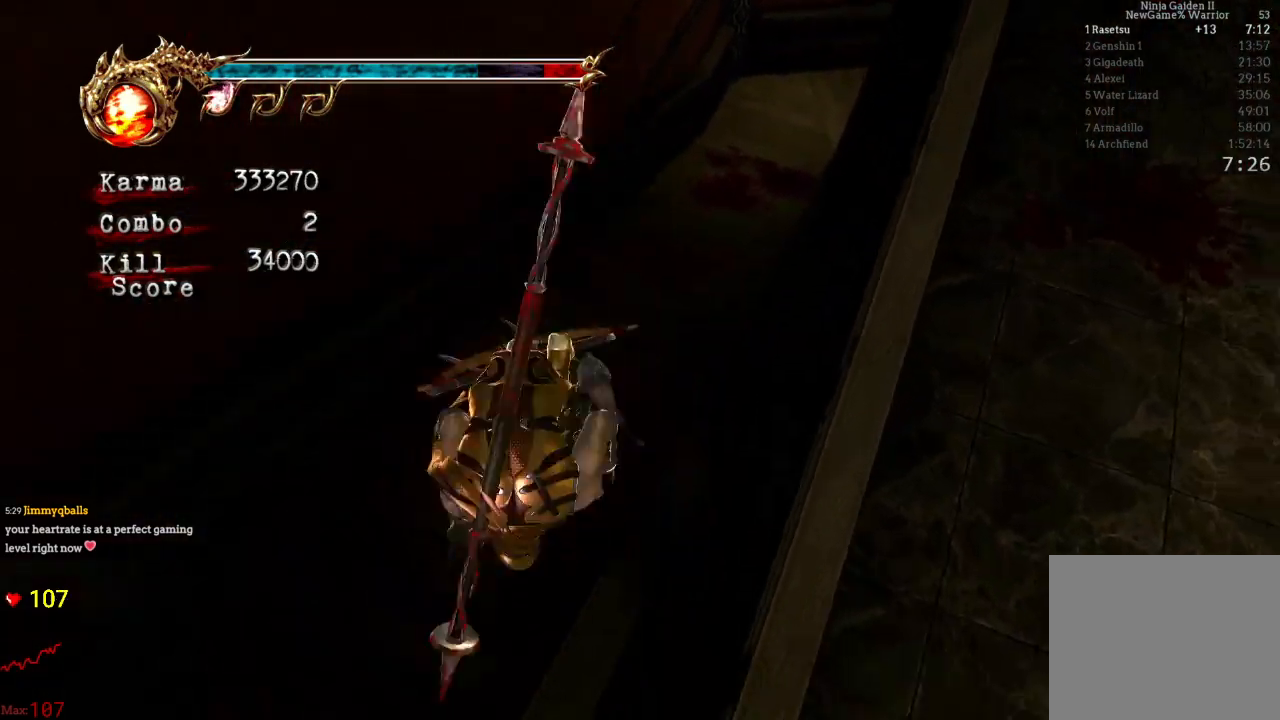
{"buttons": ["L2", "R2"], "left_stick": "center", "right_stick": "center", "events": [[33, "left_stick", "down-right"], [250, "L2", "down"], [367, "A", "down"], [367, "R2", "down"], [483, "left_stick", "center"], [500, "A", "up"]]}
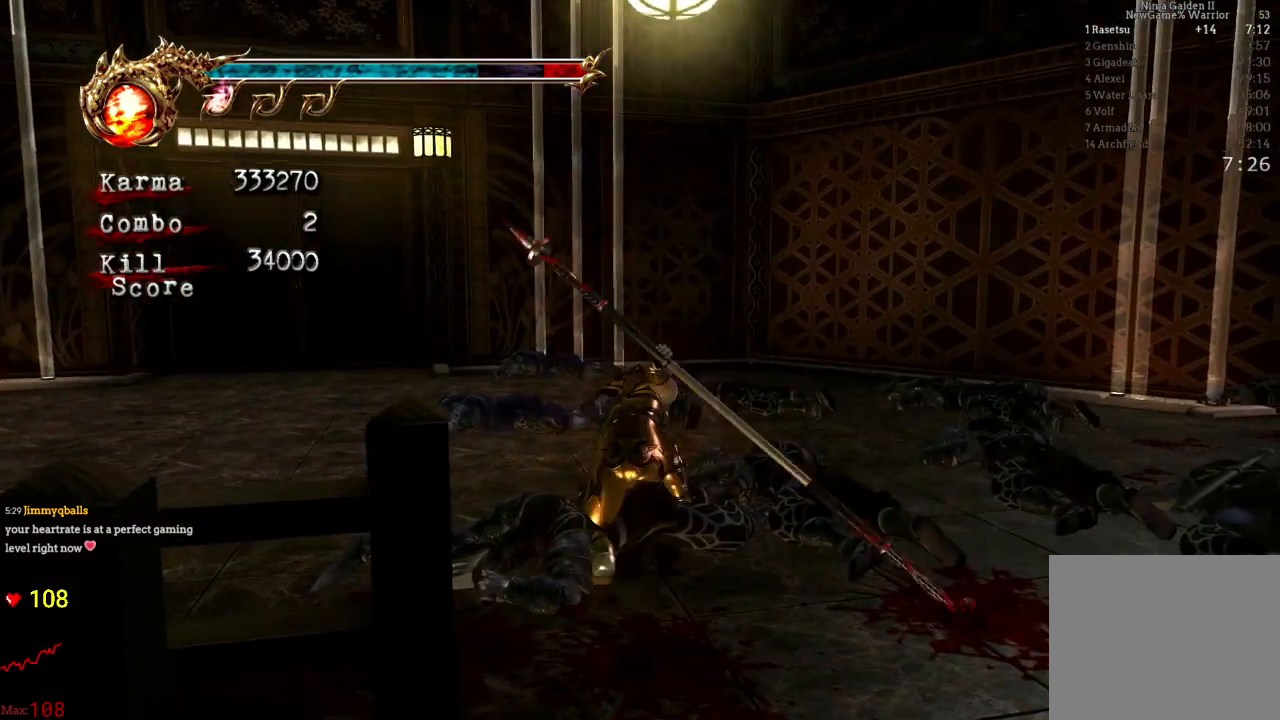
{"buttons": [], "left_stick": "center", "right_stick": "center", "events": [[17, "L2", "up"], [17, "R2", "up"]]}
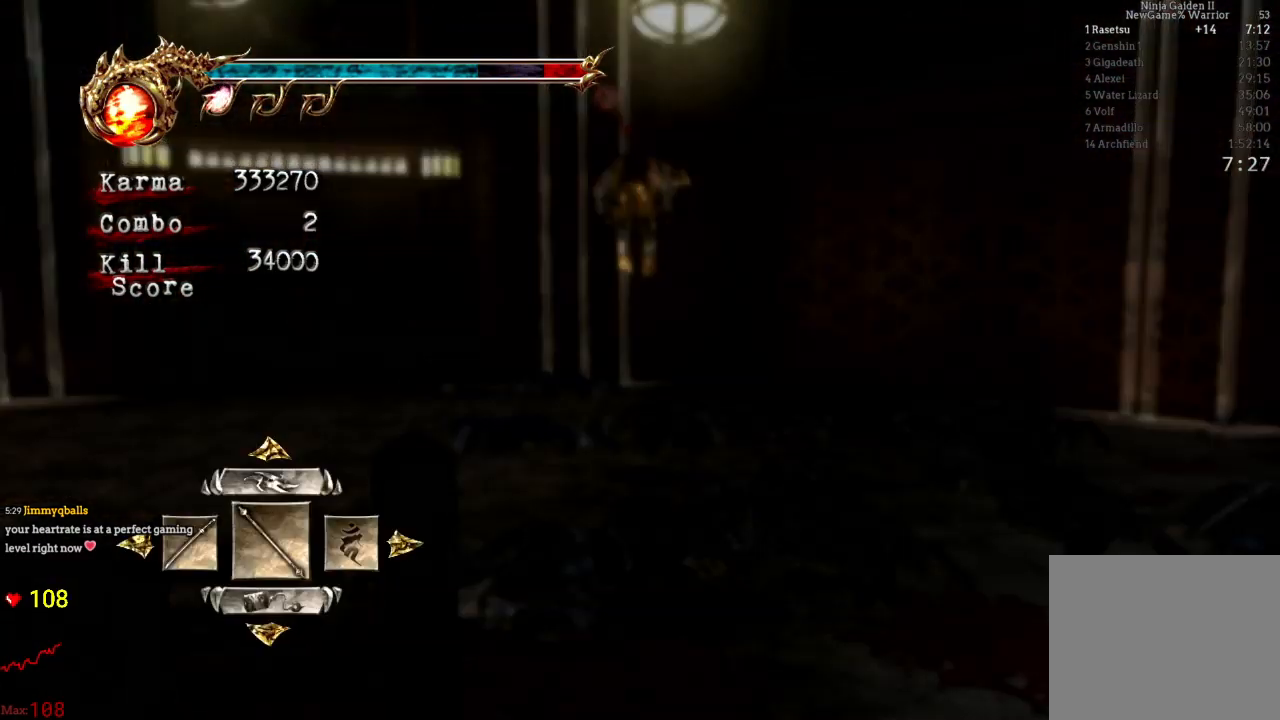
{"buttons": ["A"], "left_stick": "center", "right_stick": "center", "events": [[300, "DPAD_LEFT", "down"], [400, "DPAD_LEFT", "up"], [467, "A", "down"]]}
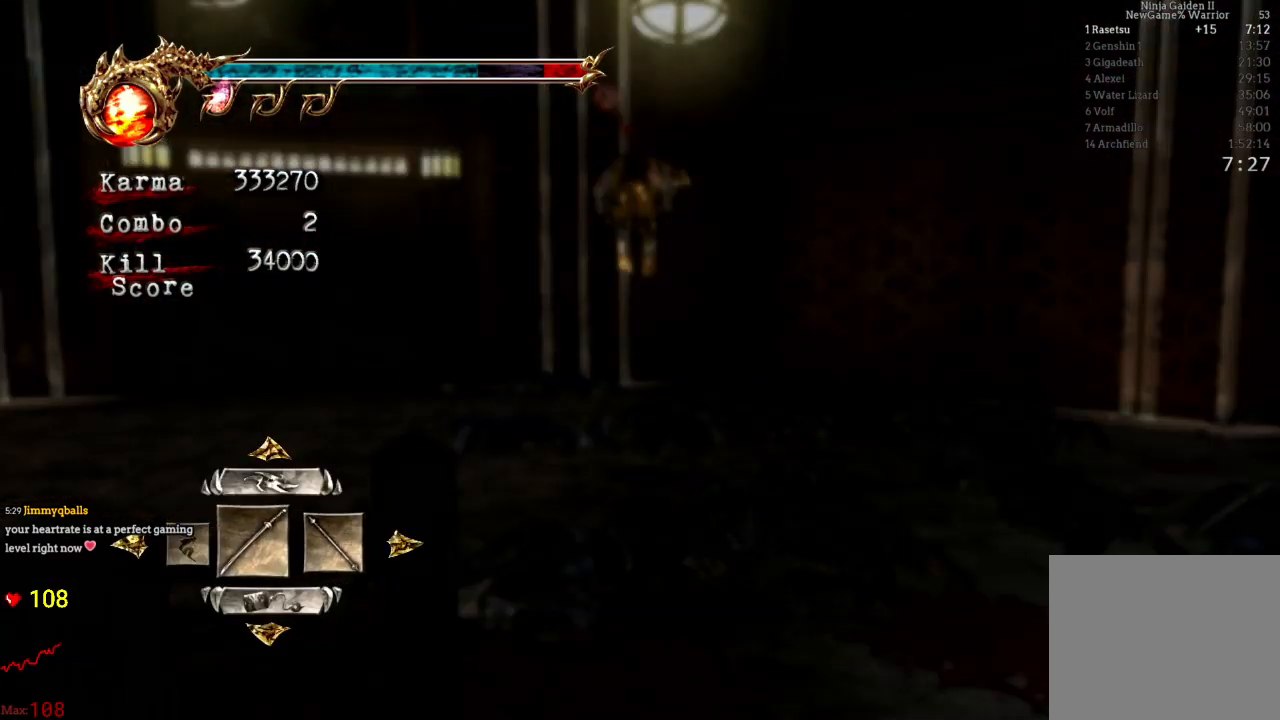
{"buttons": [], "left_stick": "up-left", "right_stick": "center", "events": [[83, "A", "up"], [117, "left_stick", "up-left"]]}
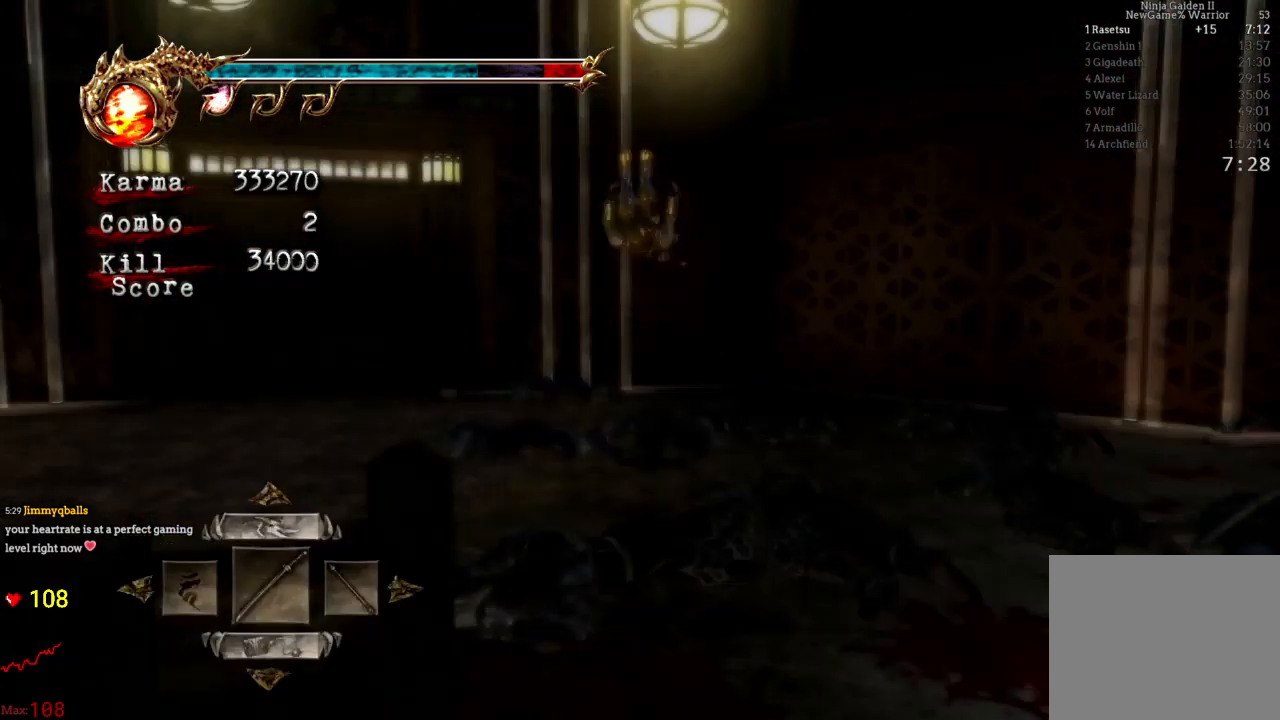
{"buttons": [], "left_stick": "up-left", "right_stick": "right", "events": [[100, "L2", "down"], [400, "L2", "up"], [417, "right_stick", "right"]]}
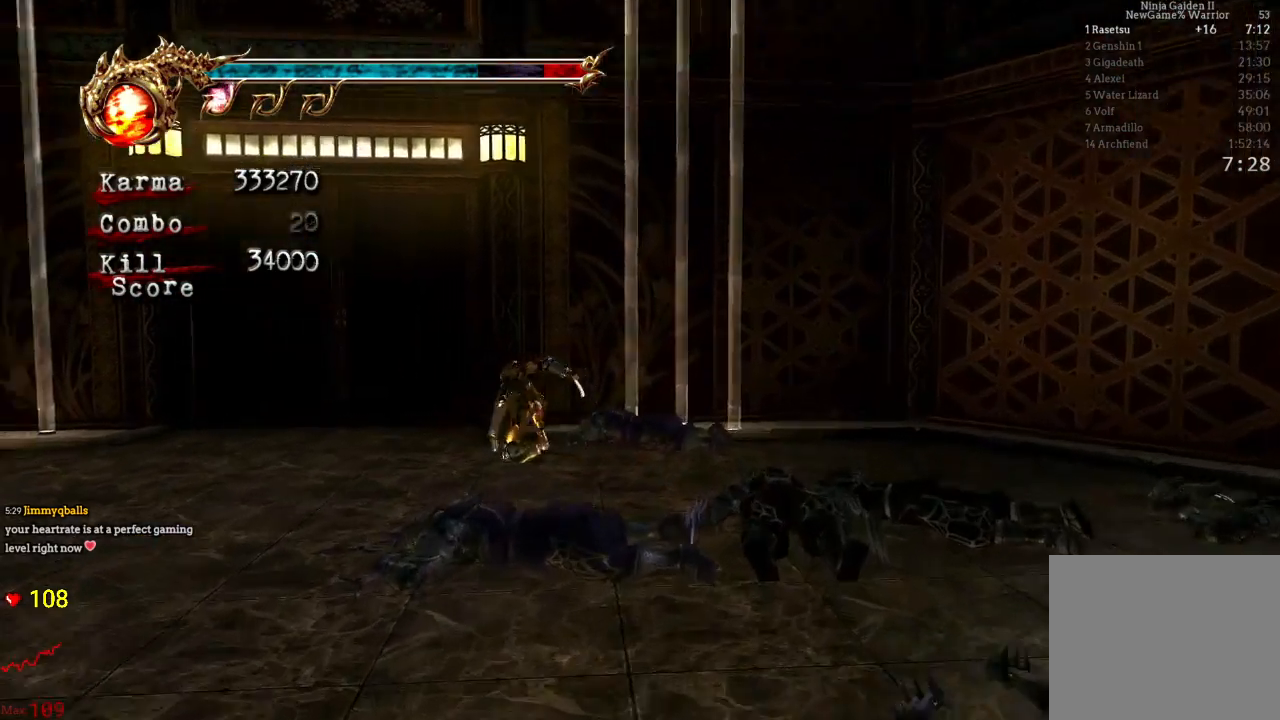
{"buttons": [], "left_stick": "up", "right_stick": "center", "events": [[100, "right_stick", "center"], [167, "left_stick", "up"], [383, "R1", "down"], [467, "R1", "up"]]}
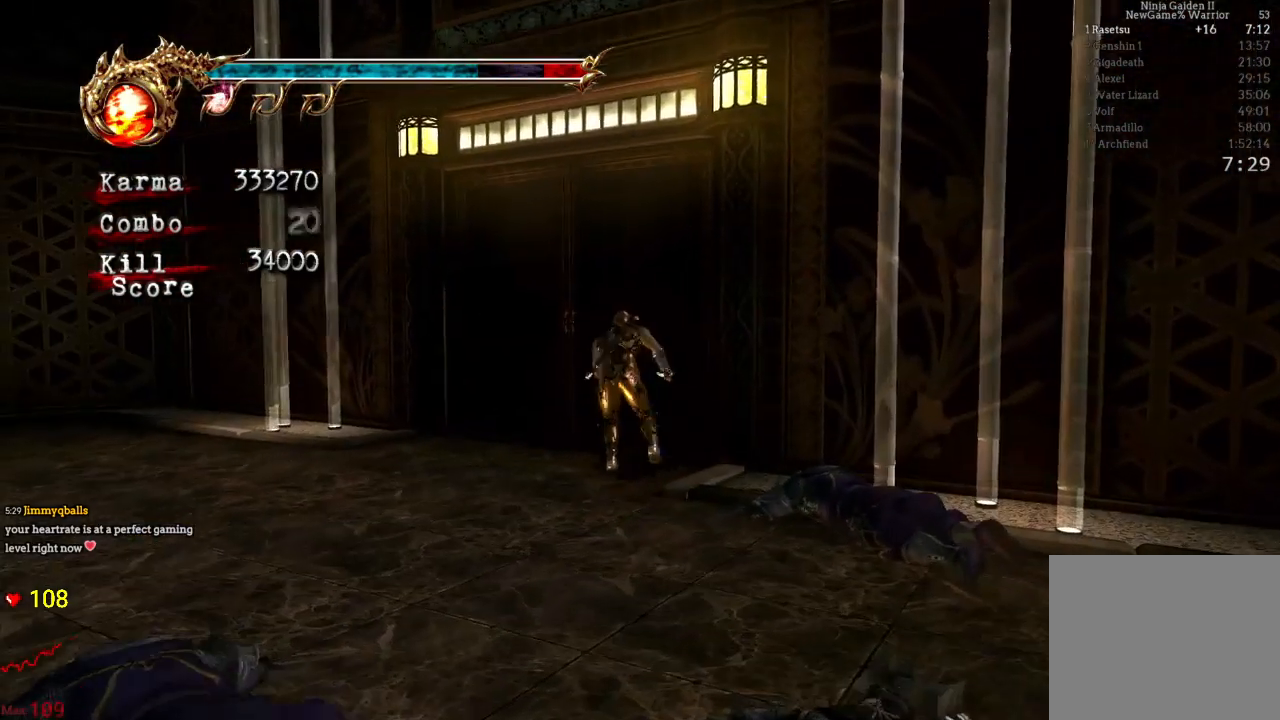
{"buttons": [], "left_stick": "center", "right_stick": "center", "events": [[50, "R1", "down"], [150, "R1", "up"], [217, "R1", "down"], [300, "R1", "up"], [467, "left_stick", "center"]]}
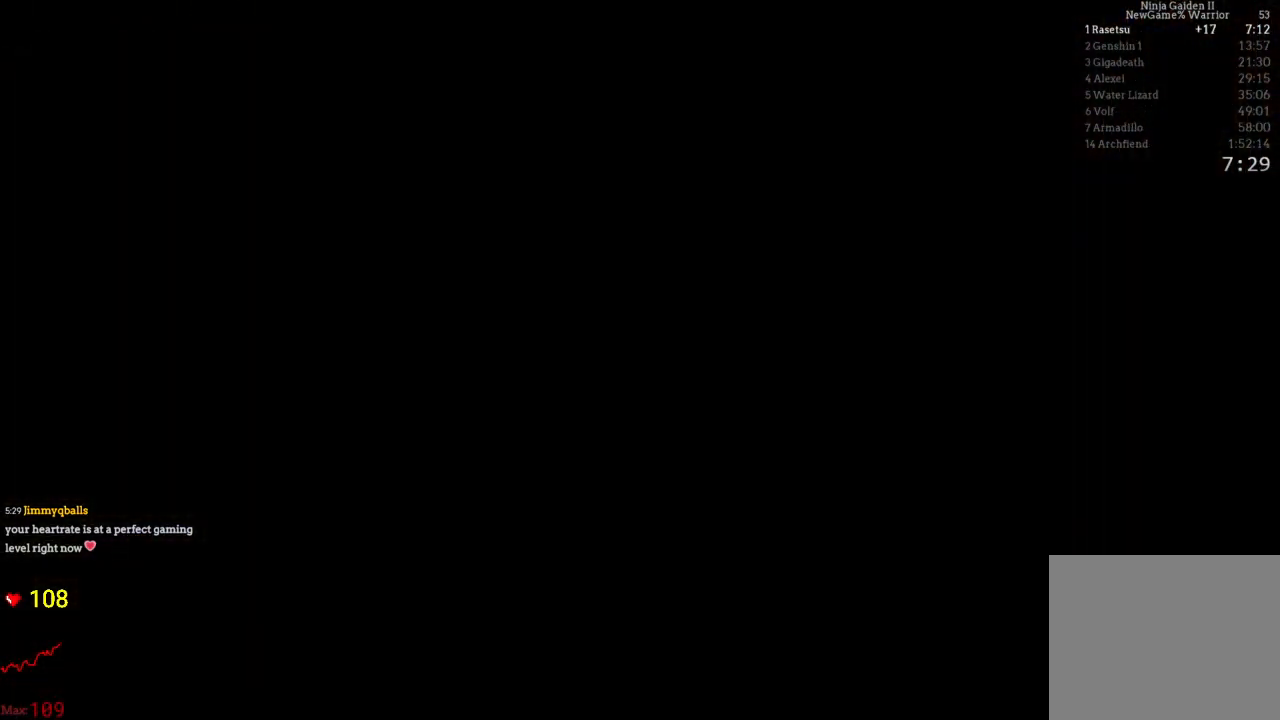
{"buttons": ["Y"], "left_stick": "center", "right_stick": "center", "events": [[67, "Y", "down"]]}
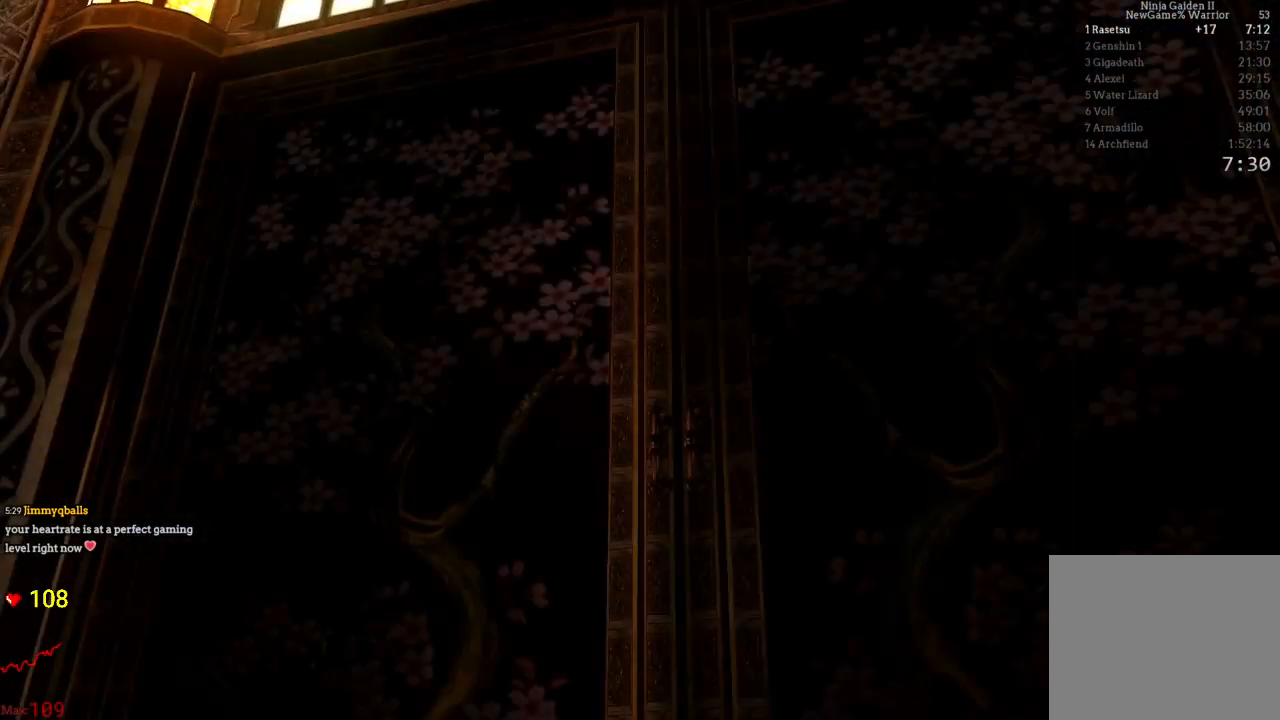
{"buttons": ["Y", "START"], "left_stick": "center", "right_stick": "center", "events": [[117, "START", "down"], [200, "START", "up"], [283, "START", "down"], [383, "START", "up"], [467, "START", "down"]]}
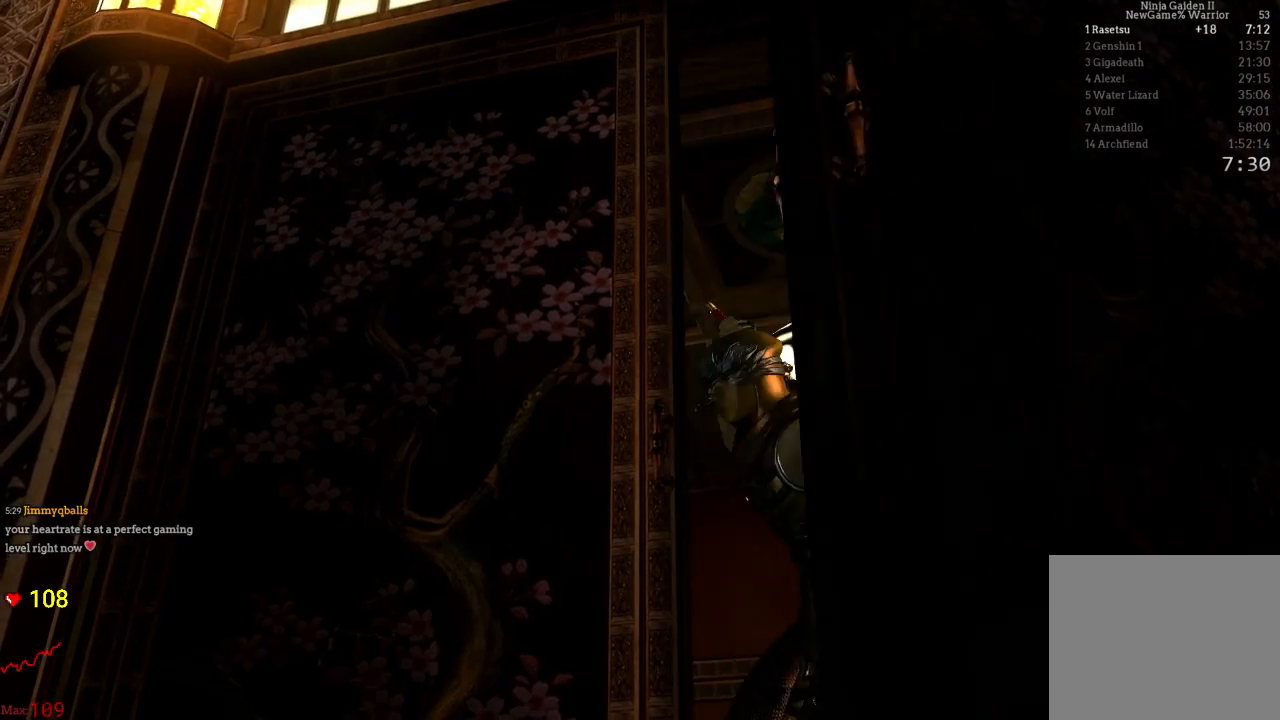
{"buttons": ["Y"], "left_stick": "center", "right_stick": "center", "events": [[67, "START", "up"], [167, "START", "down"], [267, "START", "up"], [317, "START", "down"], [417, "START", "up"]]}
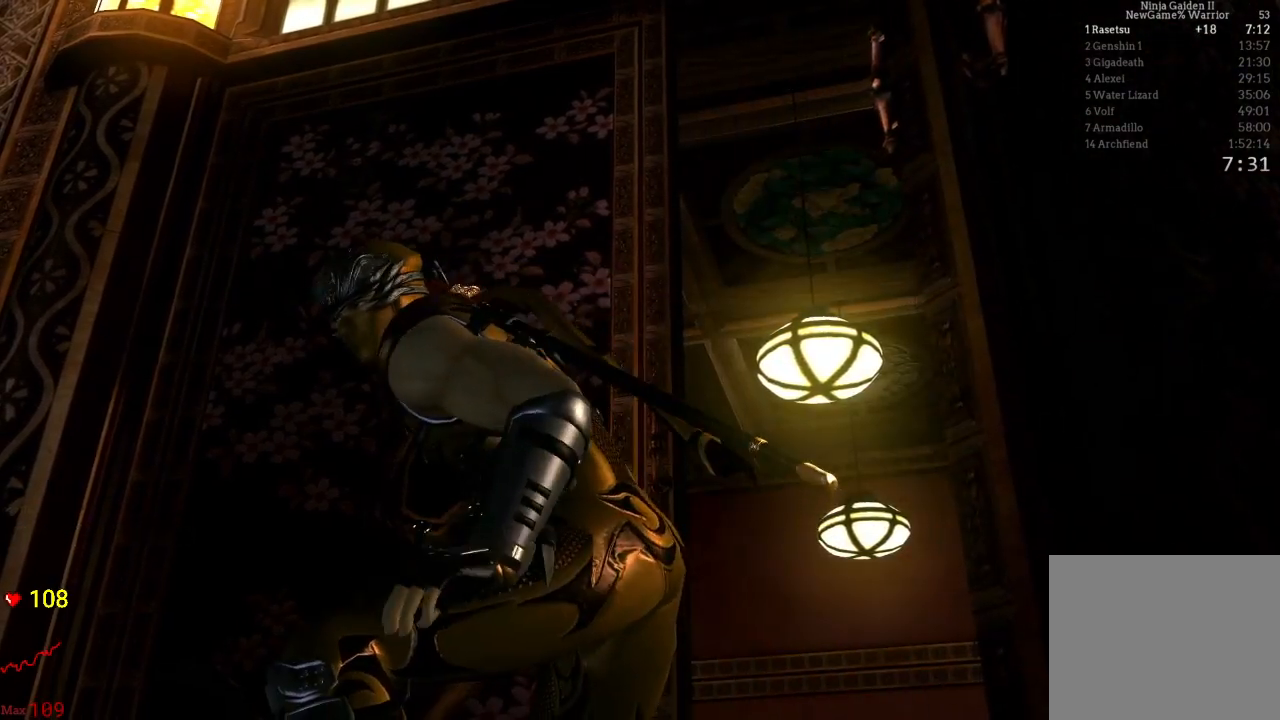
{"buttons": ["Y"], "left_stick": "center", "right_stick": "center", "events": [[17, "START", "down"], [100, "START", "up"], [200, "START", "down"], [283, "START", "up"], [367, "START", "down"], [467, "START", "up"]]}